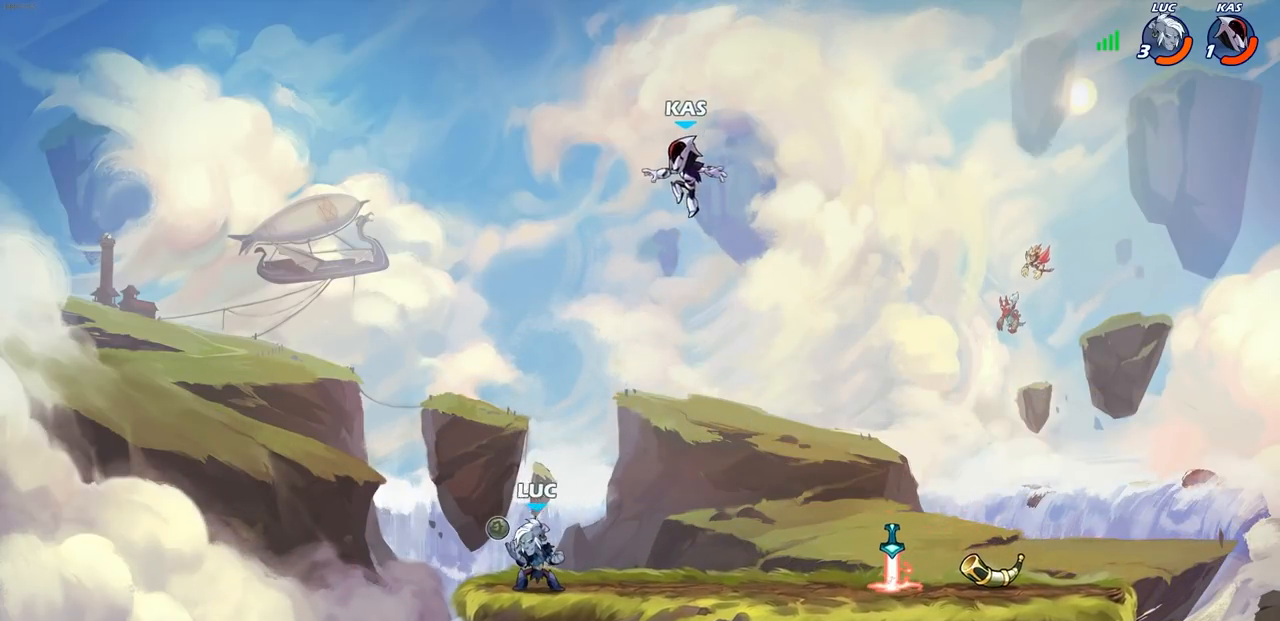
Gameplay with a controller (PlayStation layout); each line is a JSON object with the inputs held at the frame after it. "events" lists button and stick changes between this image and that frame as [ms after this image, input, new state], when the widget could be followed in between.
{"buttons": ["CIRCLE", "R2"], "left_stick": "right", "right_stick": "center", "events": [[233, "left_stick", "right"], [433, "R2", "down"], [450, "CIRCLE", "down"]]}
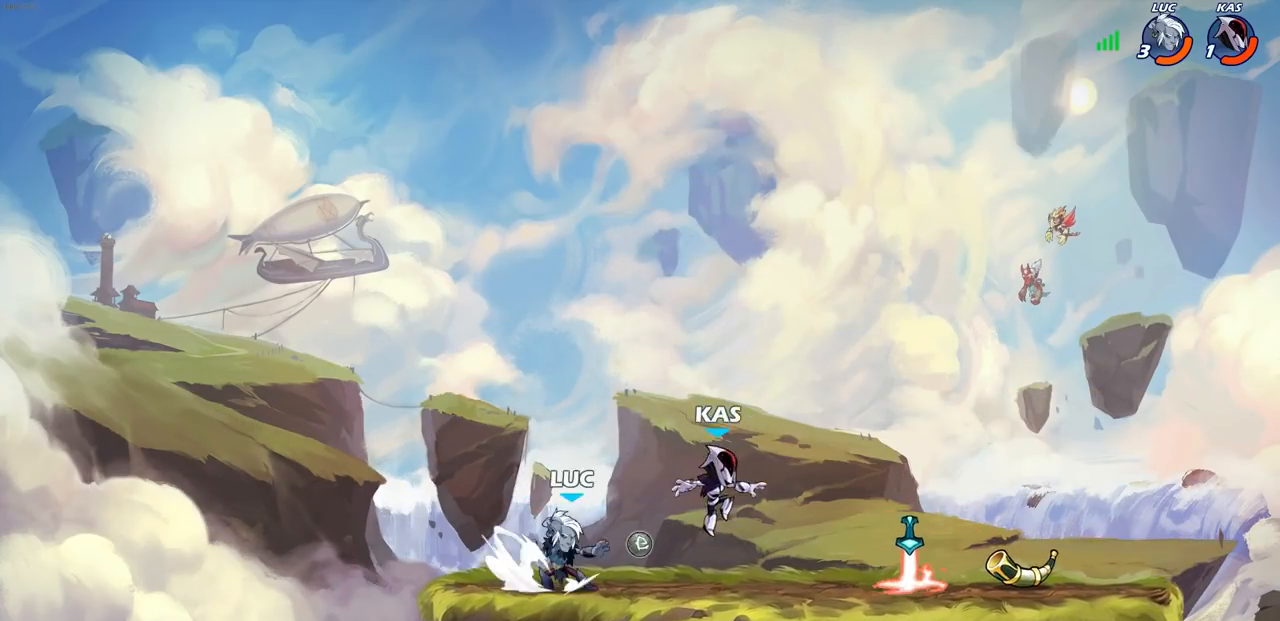
{"buttons": ["CIRCLE"], "left_stick": "center", "right_stick": "center", "events": [[67, "R2", "up"], [100, "left_stick", "center"]]}
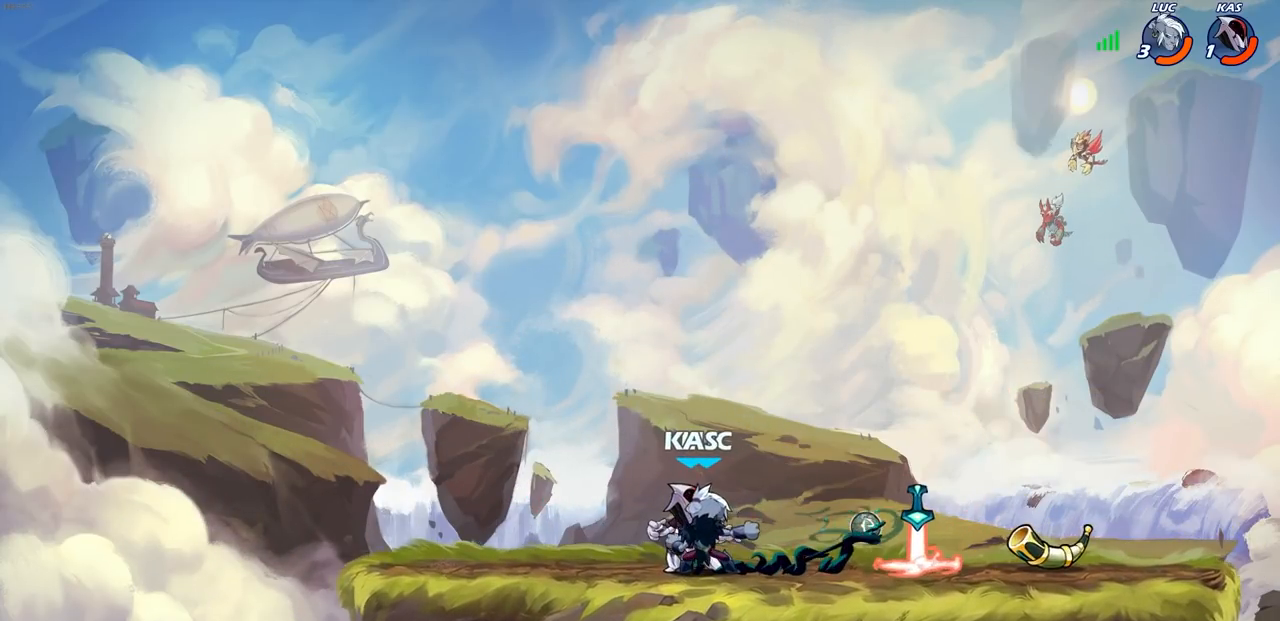
{"buttons": [], "left_stick": "center", "right_stick": "center", "events": [[150, "CIRCLE", "up"]]}
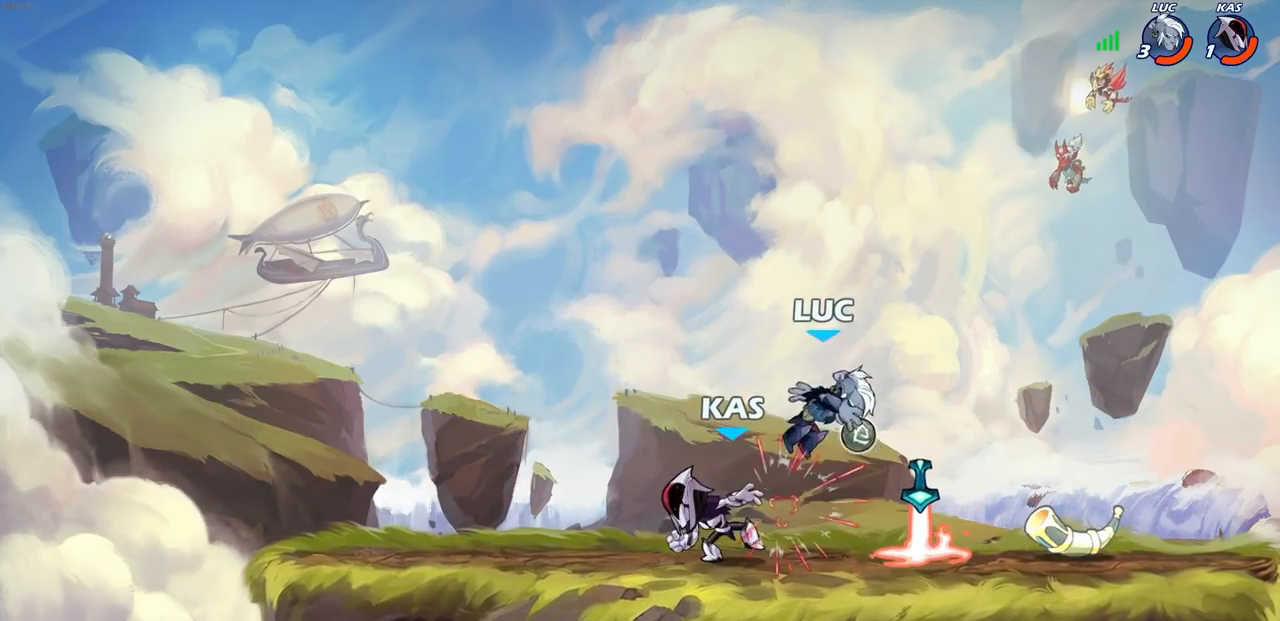
{"buttons": [], "left_stick": "down-left", "right_stick": "center", "events": [[167, "left_stick", "up-left"], [233, "CROSS", "down"], [333, "R2", "down"], [417, "CROSS", "up"], [417, "R2", "up"], [500, "left_stick", "down-left"]]}
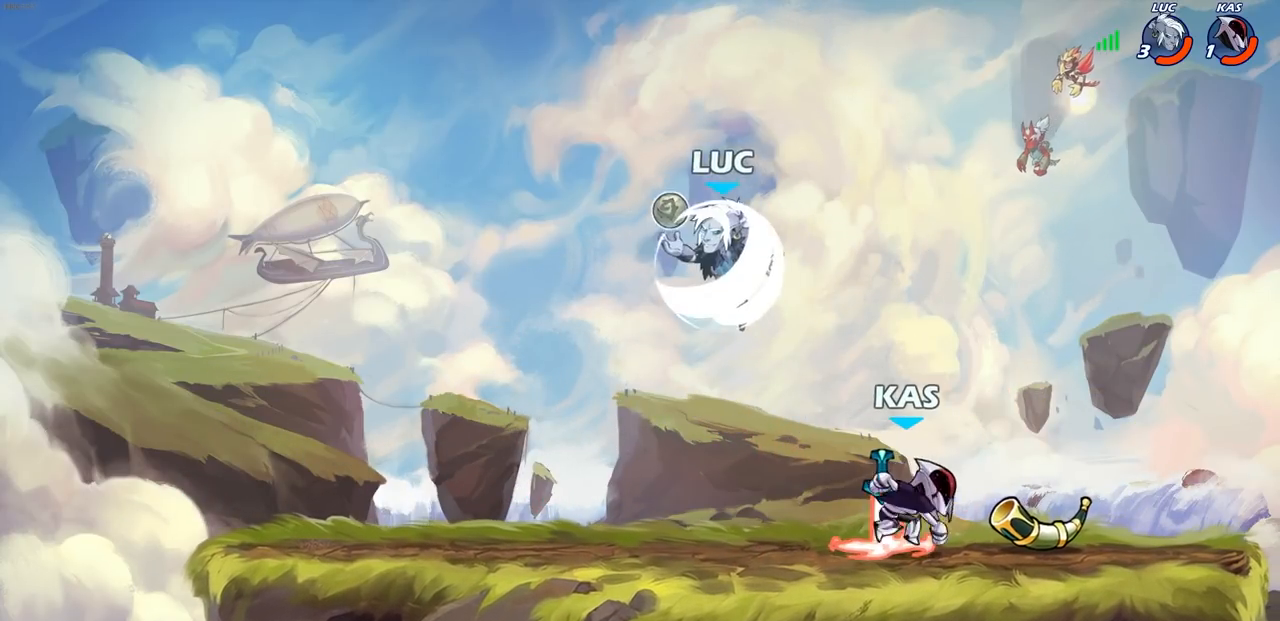
{"buttons": [], "left_stick": "right", "right_stick": "center", "events": [[67, "left_stick", "down-right"], [283, "left_stick", "right"], [300, "SQUARE", "down"], [400, "SQUARE", "up"]]}
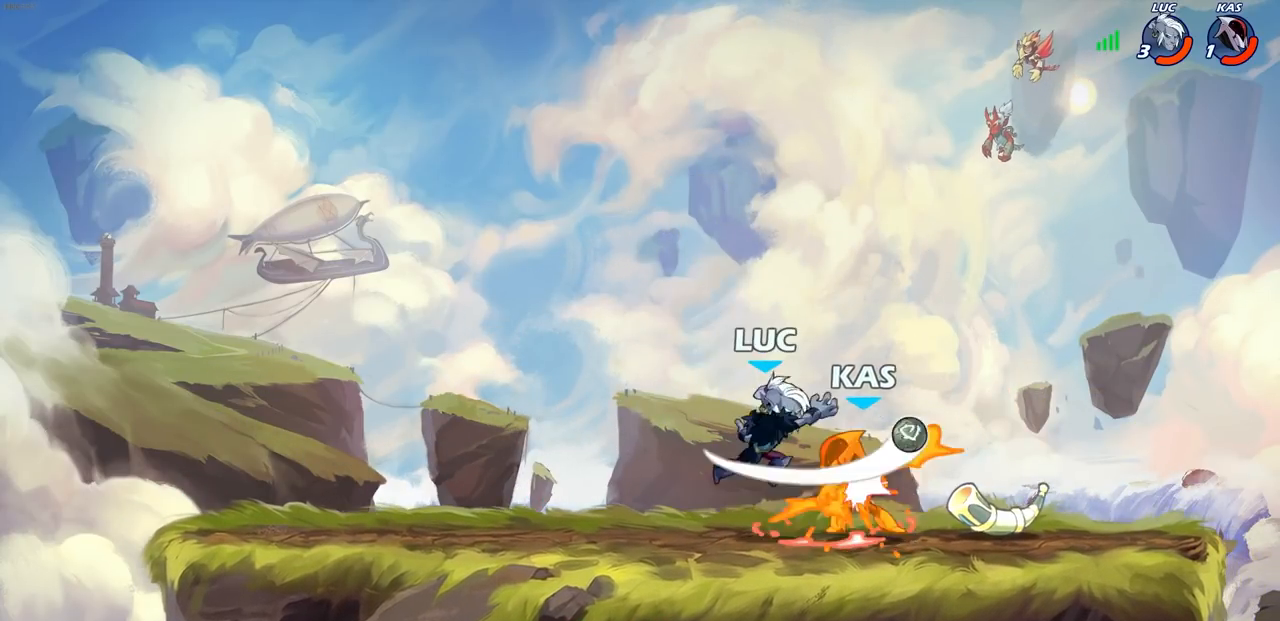
{"buttons": [], "left_stick": "right", "right_stick": "center", "events": [[183, "left_stick", "center"], [417, "left_stick", "right"]]}
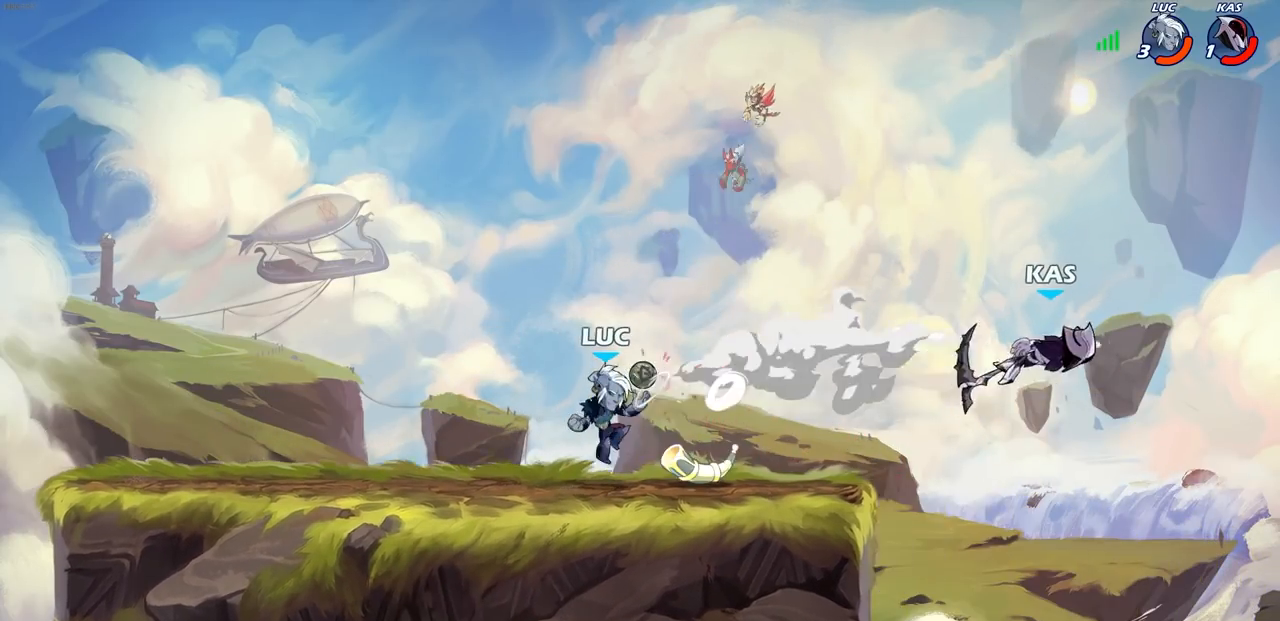
{"buttons": [], "left_stick": "left", "right_stick": "center", "events": [[33, "R1", "down"], [33, "R2", "down"], [150, "R1", "up"], [150, "R2", "up"], [150, "left_stick", "center"], [483, "left_stick", "left"]]}
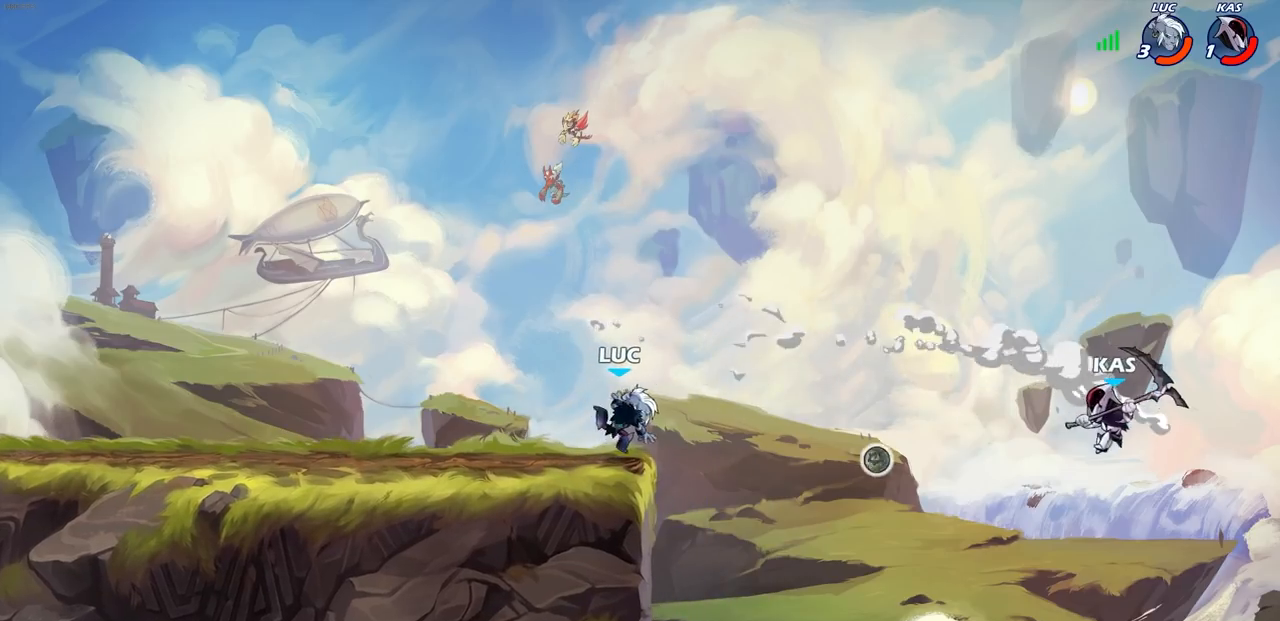
{"buttons": [], "left_stick": "up-right", "right_stick": "center", "events": [[500, "left_stick", "up-right"]]}
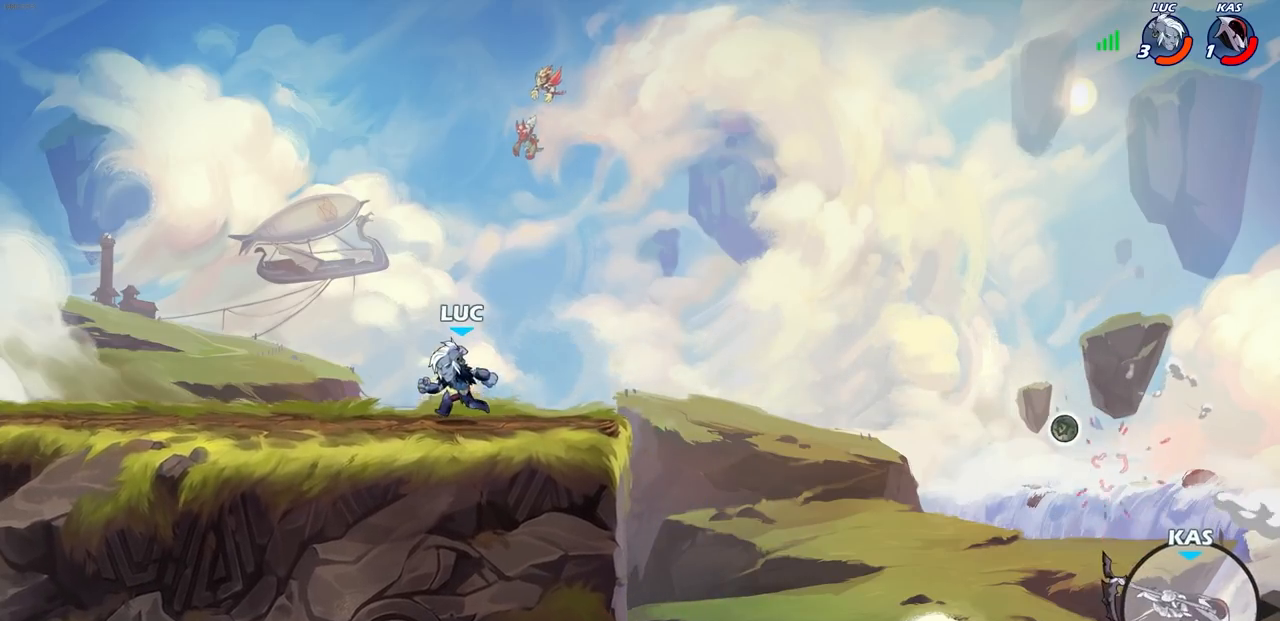
{"buttons": [], "left_stick": "center", "right_stick": "center", "events": [[100, "left_stick", "center"]]}
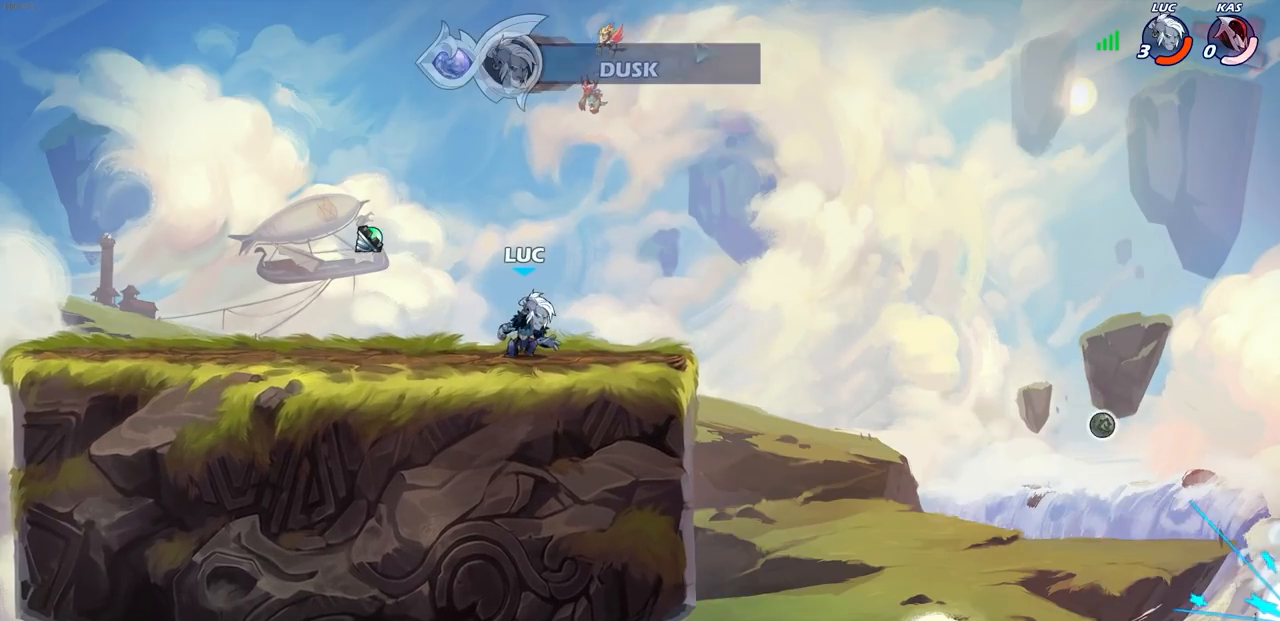
{"buttons": [], "left_stick": "center", "right_stick": "center", "events": []}
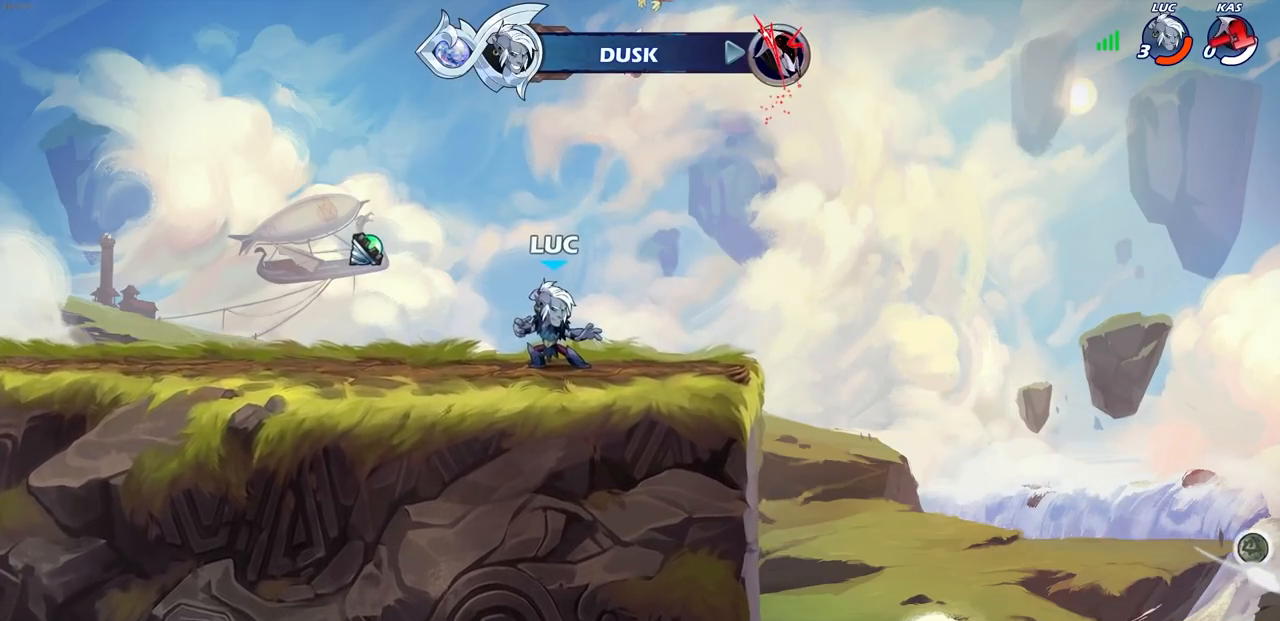
{"buttons": [], "left_stick": "center", "right_stick": "center", "events": []}
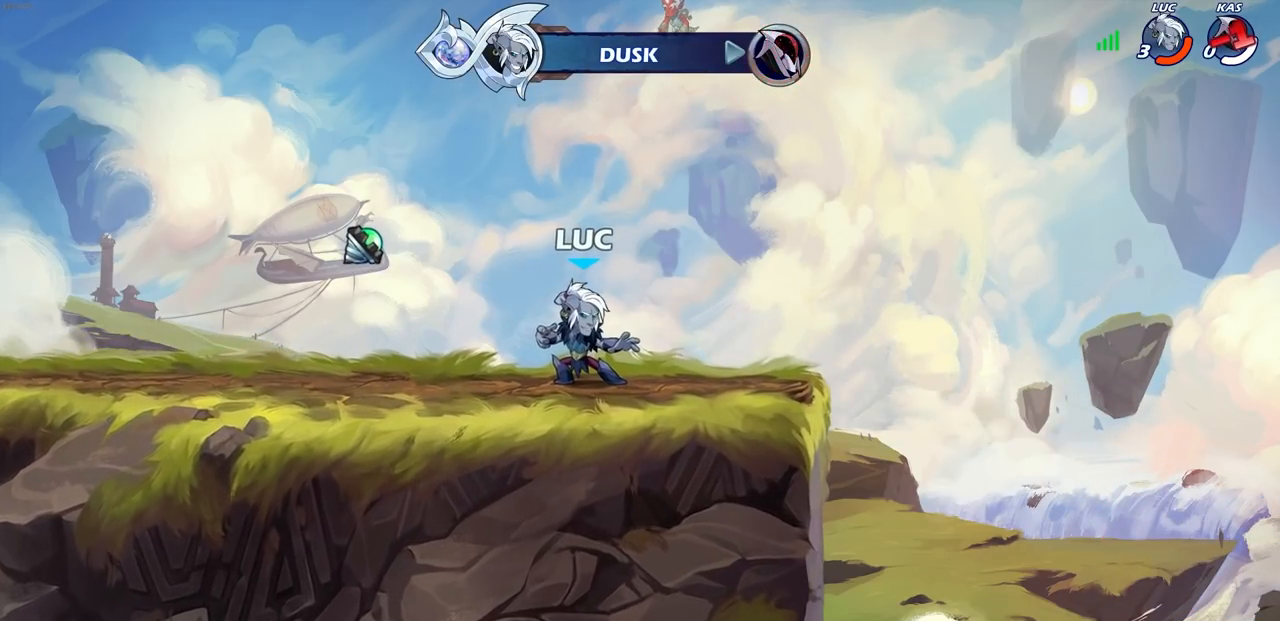
{"buttons": [], "left_stick": "center", "right_stick": "center", "events": []}
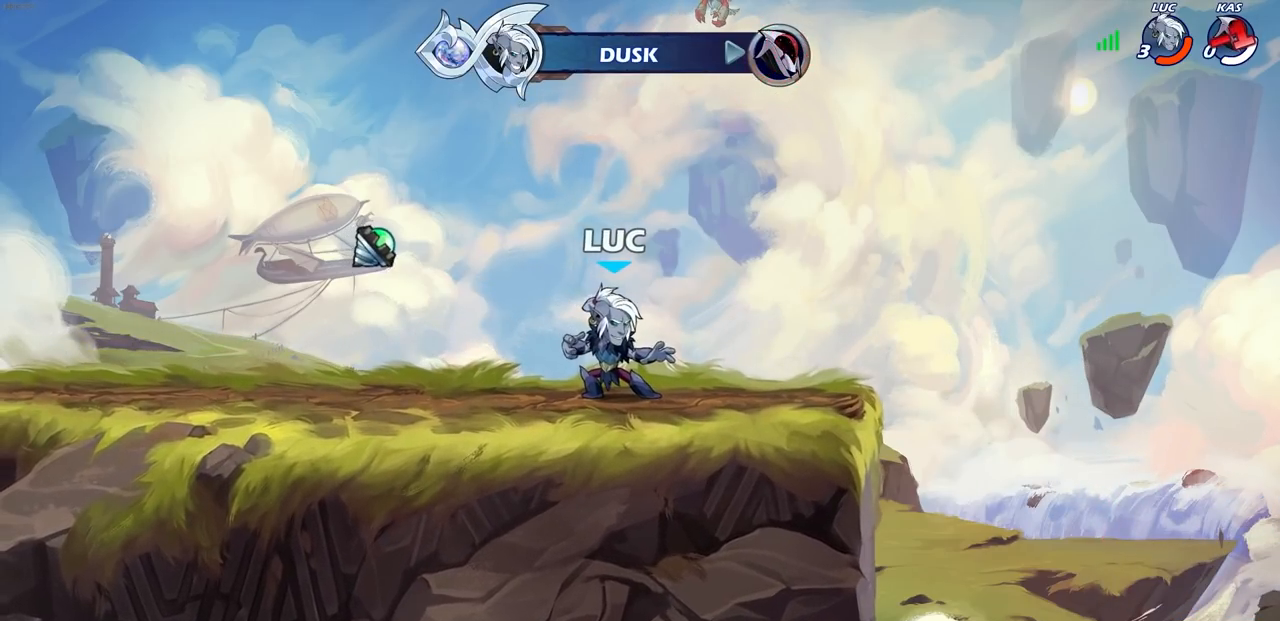
{"buttons": [], "left_stick": "center", "right_stick": "center", "events": []}
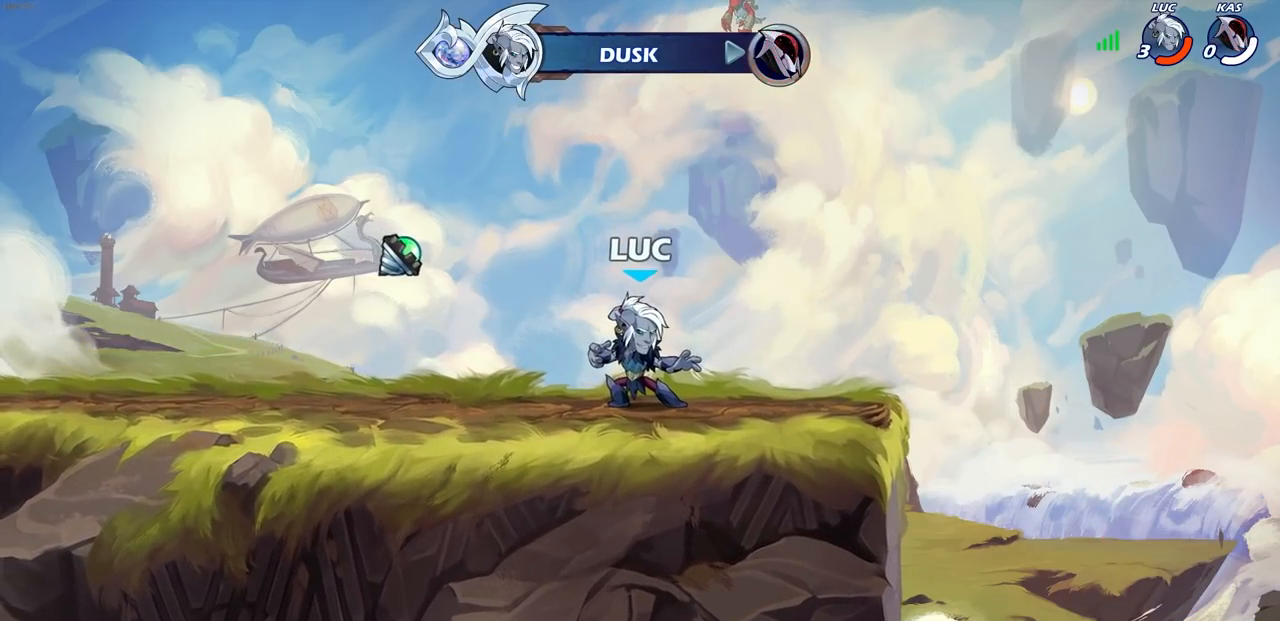
{"buttons": [], "left_stick": "center", "right_stick": "center", "events": []}
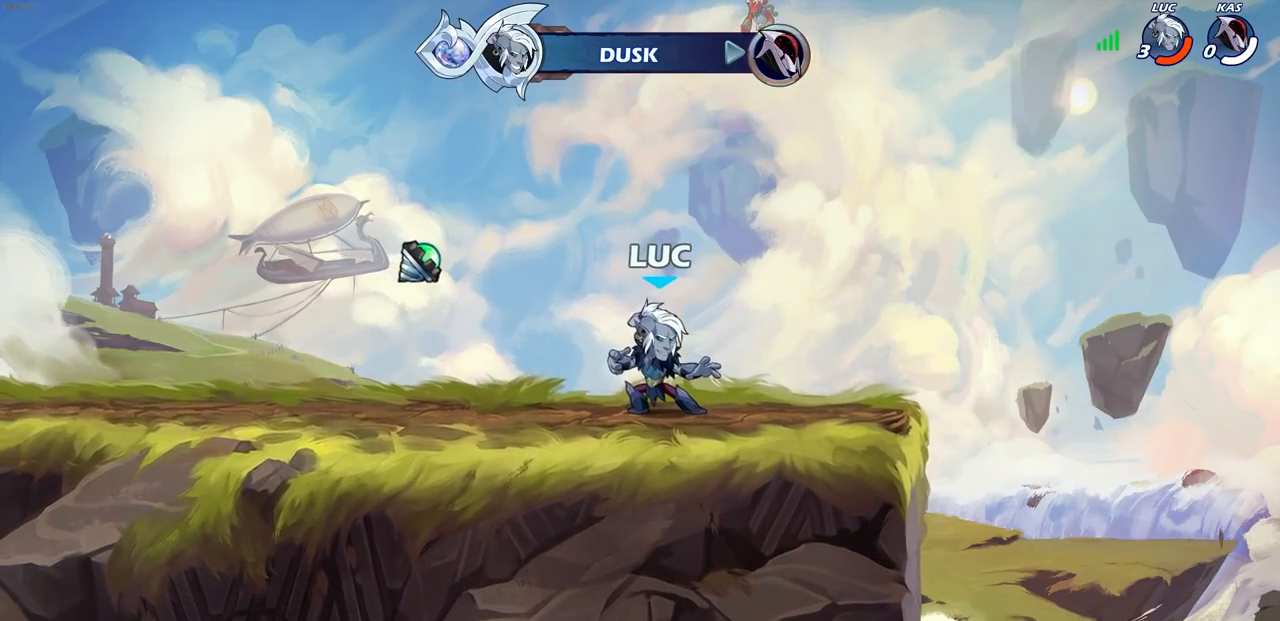
{"buttons": [], "left_stick": "center", "right_stick": "center", "events": []}
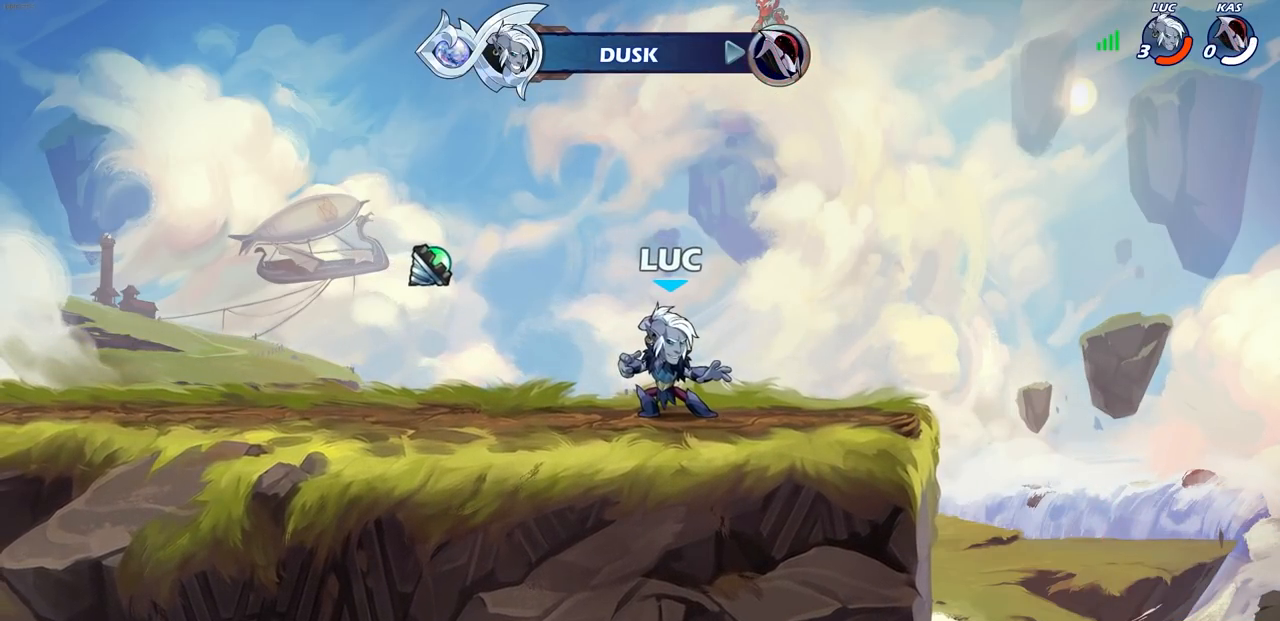
{"buttons": ["TRIANGLE"], "left_stick": "center", "right_stick": "center", "events": [[467, "TRIANGLE", "down"]]}
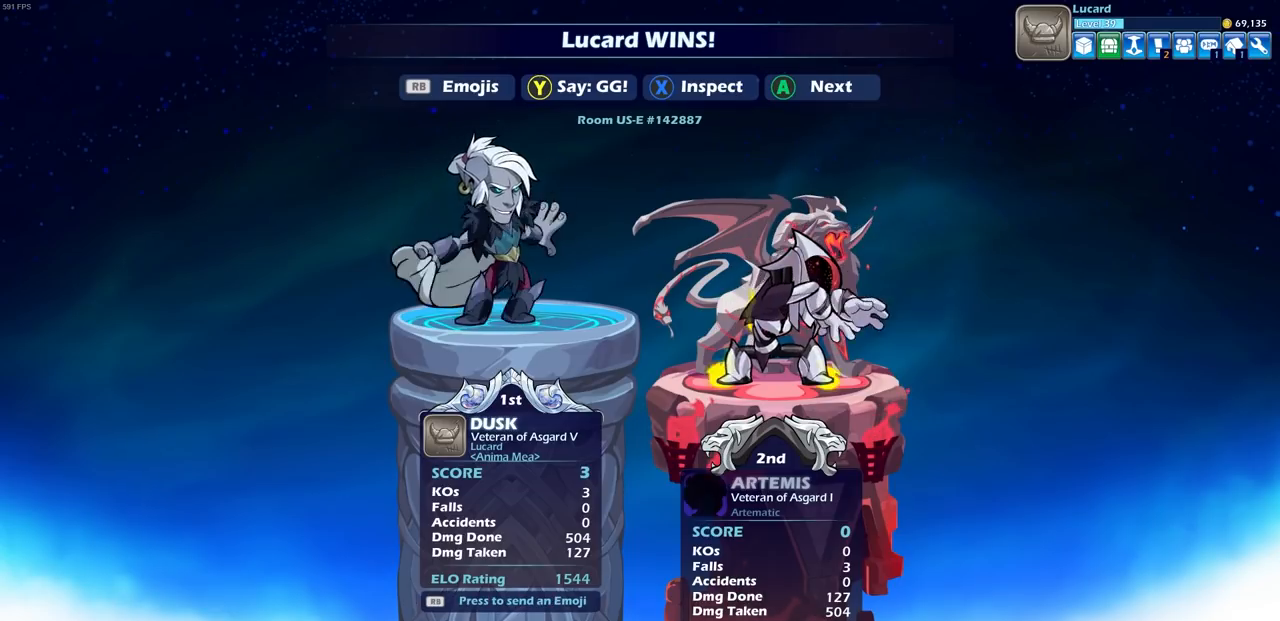
{"buttons": [], "left_stick": "center", "right_stick": "center", "events": [[33, "TRIANGLE", "up"]]}
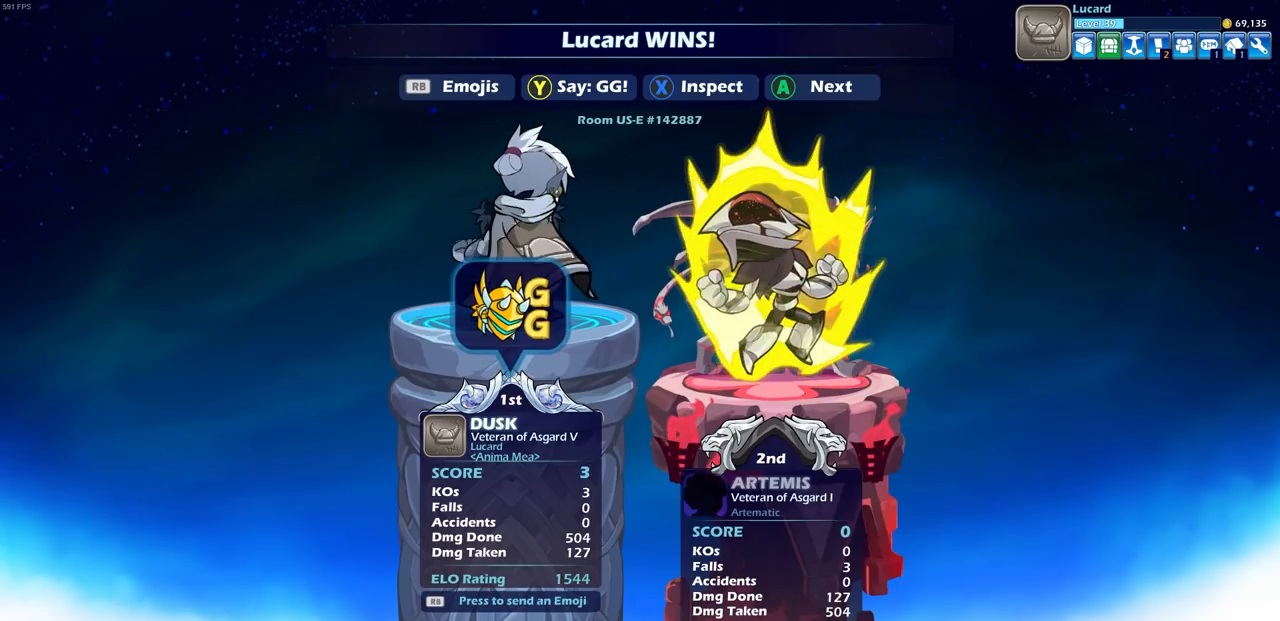
{"buttons": [], "left_stick": "center", "right_stick": "center", "events": []}
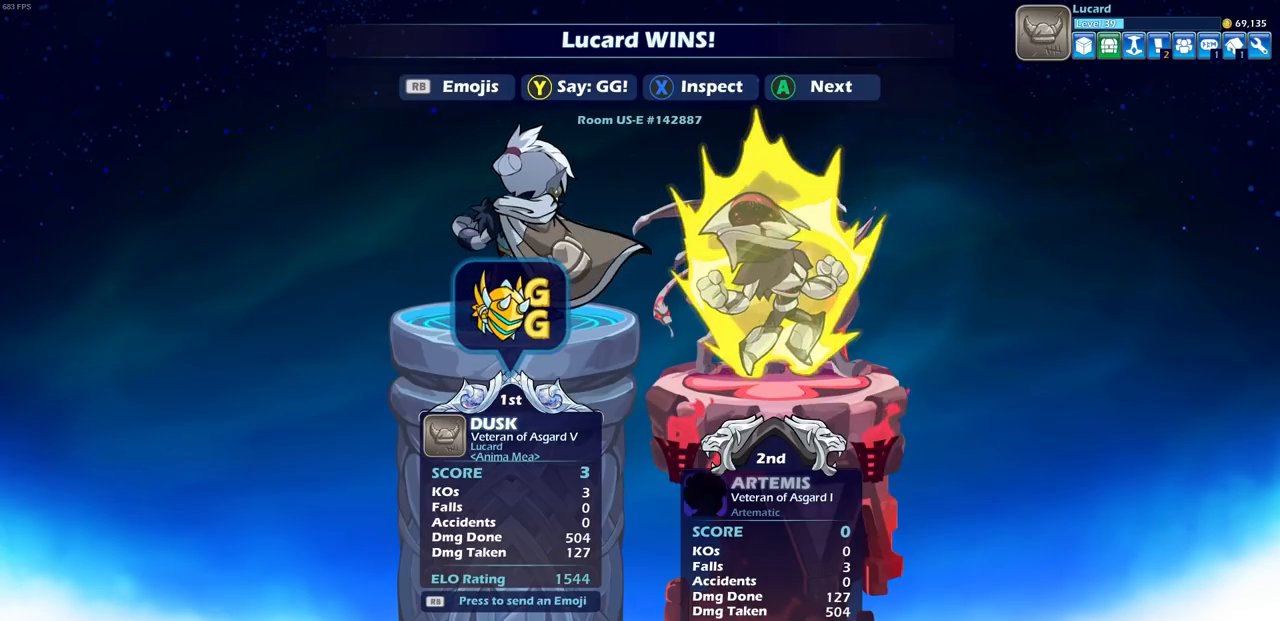
{"buttons": [], "left_stick": "center", "right_stick": "center", "events": [[150, "CROSS", "down"], [317, "CROSS", "up"]]}
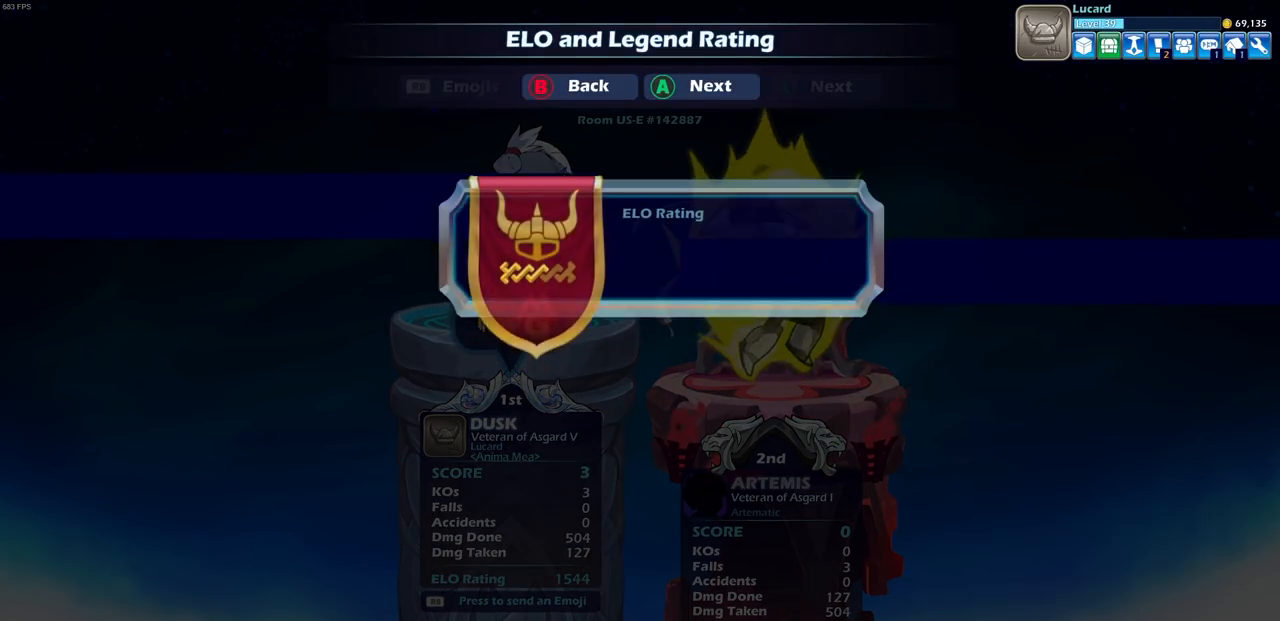
{"buttons": [], "left_stick": "center", "right_stick": "center", "events": []}
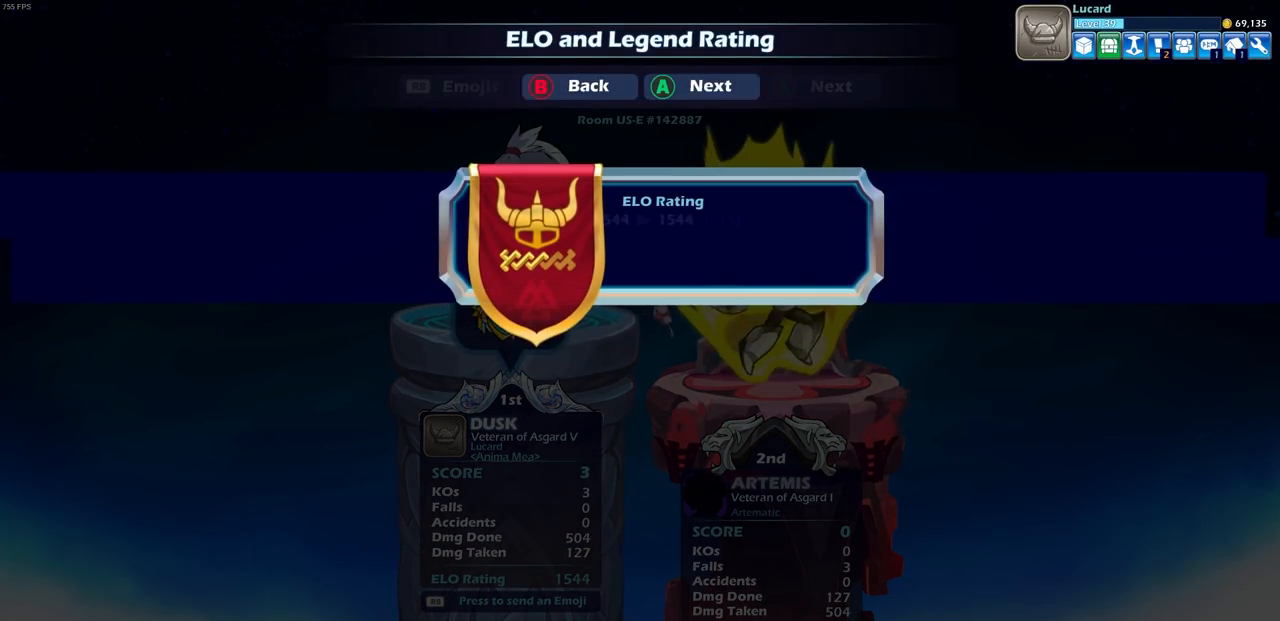
{"buttons": [], "left_stick": "center", "right_stick": "center", "events": [[67, "CROSS", "down"], [267, "CROSS", "up"]]}
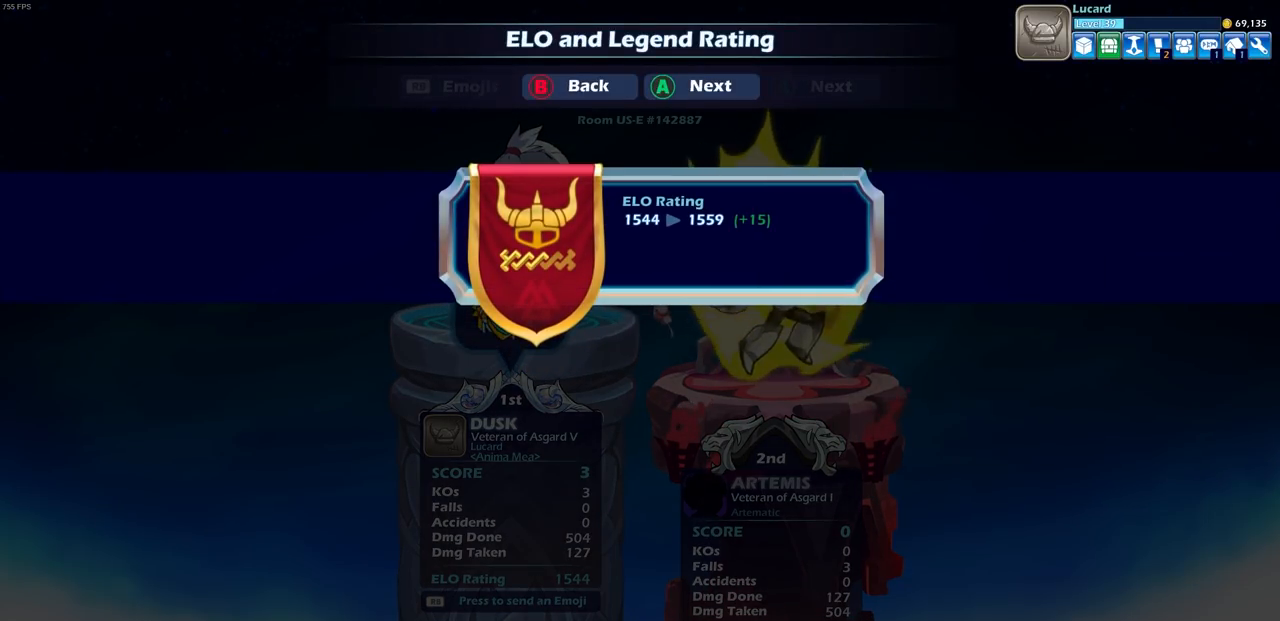
{"buttons": [], "left_stick": "center", "right_stick": "center", "events": []}
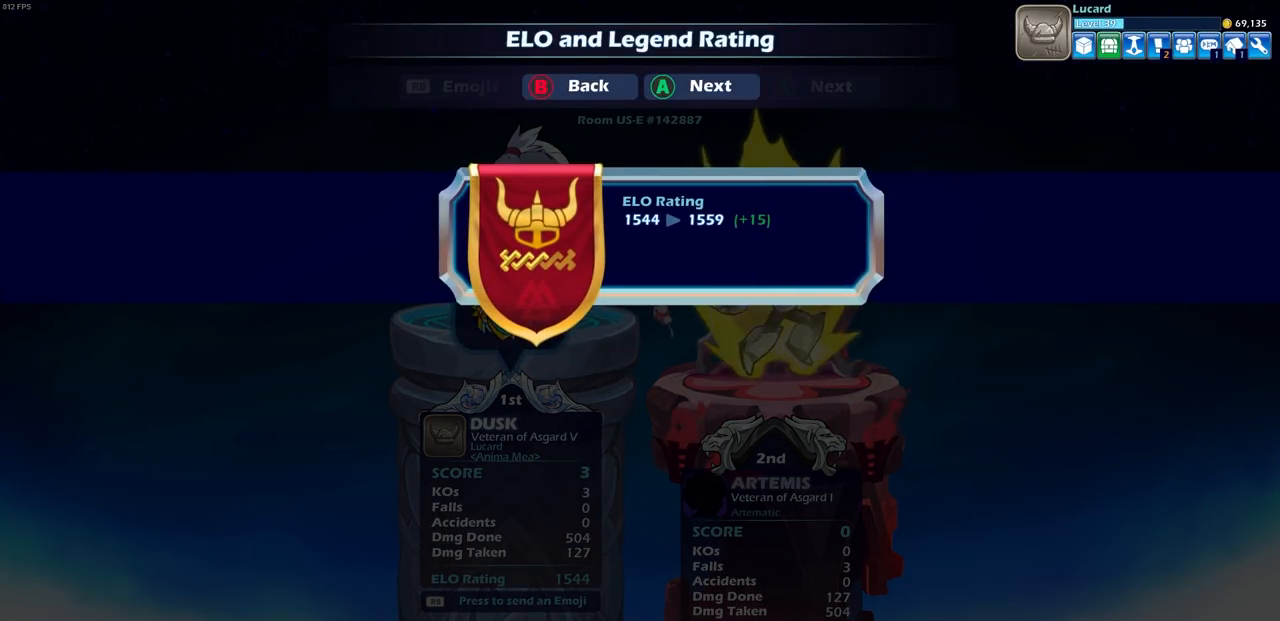
{"buttons": [], "left_stick": "center", "right_stick": "center", "events": [[183, "CROSS", "down"], [367, "CROSS", "up"]]}
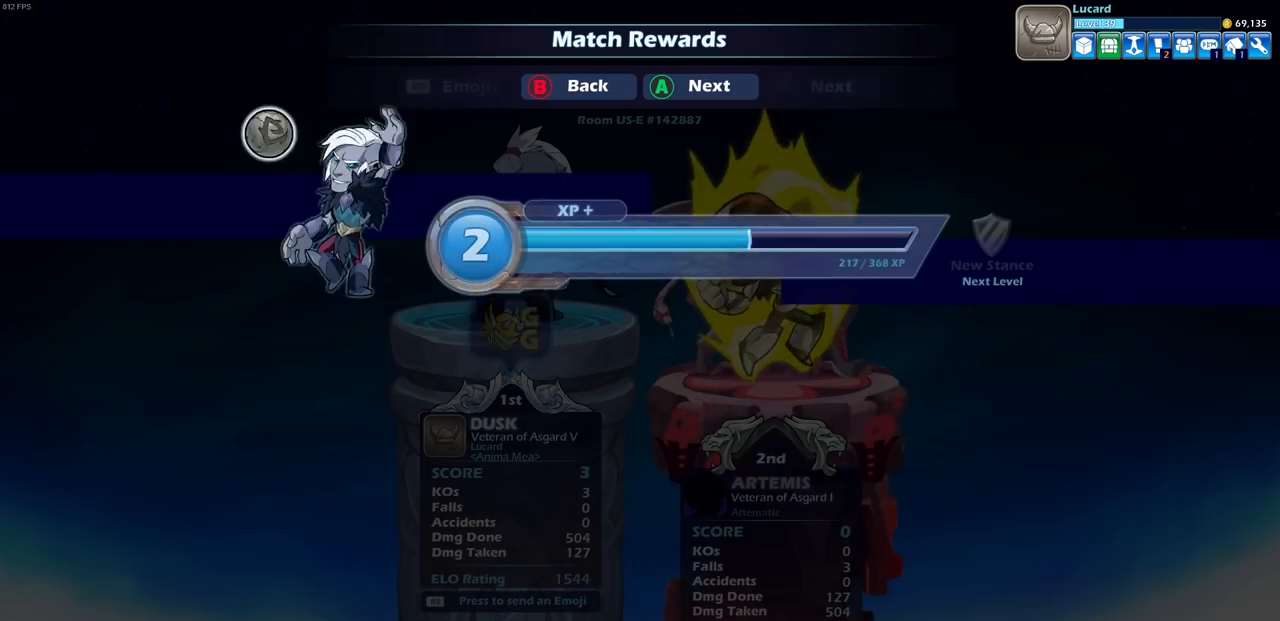
{"buttons": [], "left_stick": "center", "right_stick": "center", "events": [[33, "CROSS", "down"], [183, "CROSS", "up"]]}
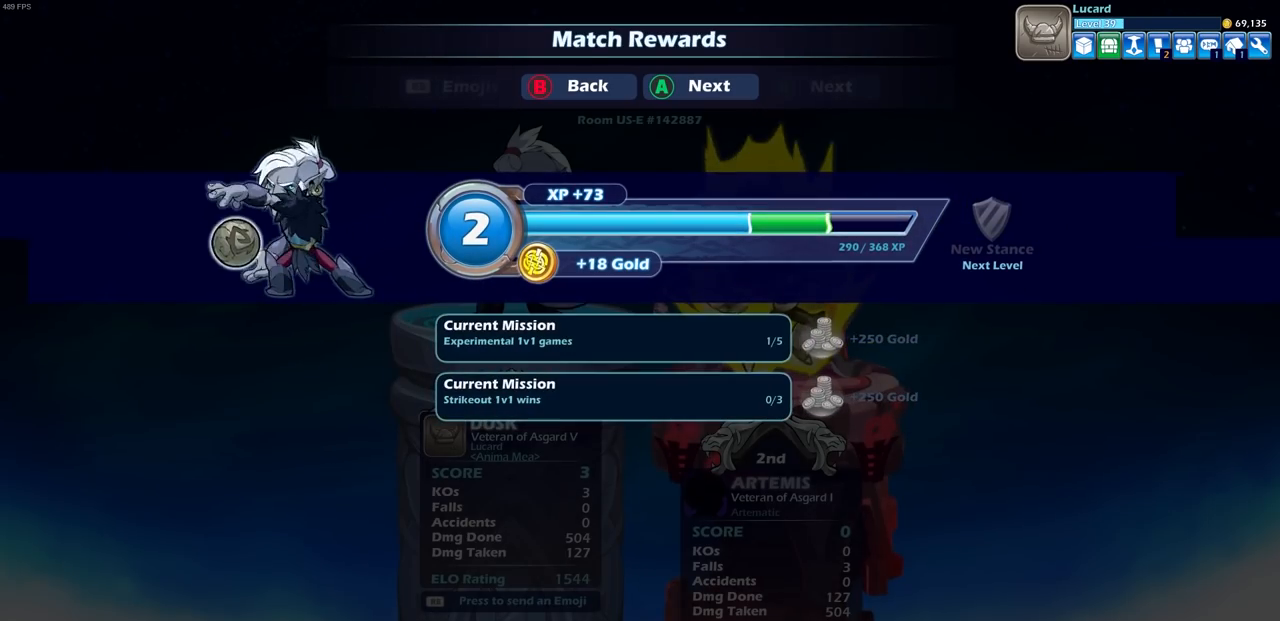
{"buttons": [], "left_stick": "center", "right_stick": "center", "events": [[50, "CROSS", "down"], [167, "CROSS", "up"]]}
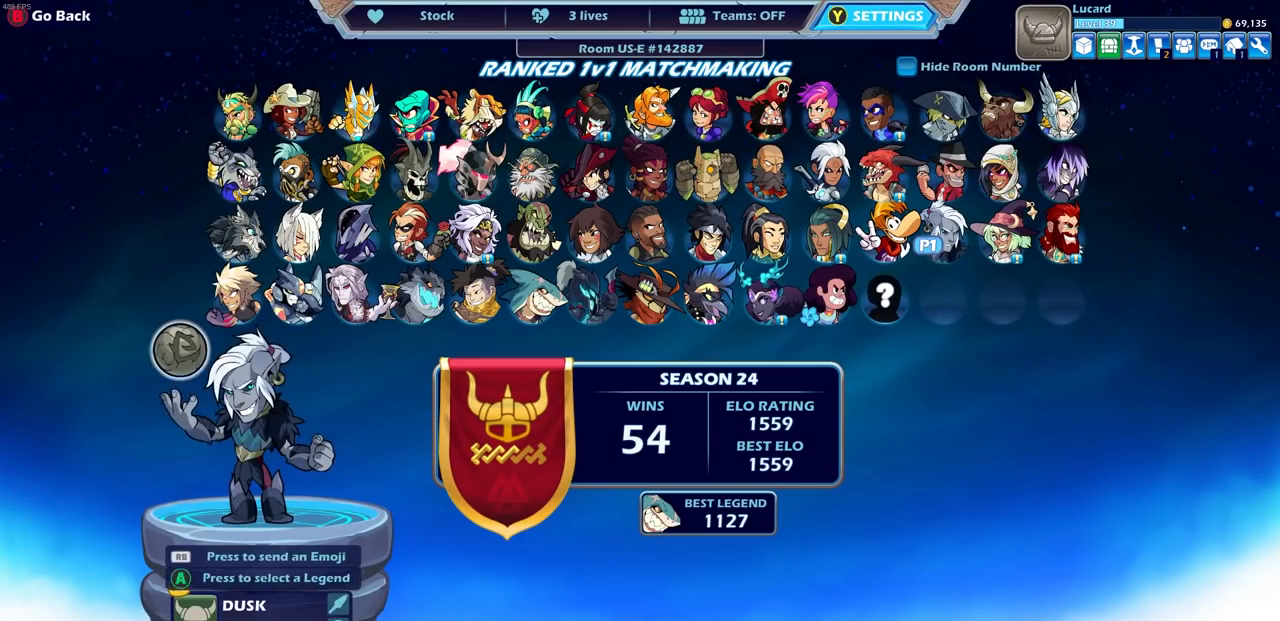
{"buttons": [], "left_stick": "center", "right_stick": "center", "events": [[400, "DPAD_RIGHT", "down"], [500, "DPAD_RIGHT", "up"]]}
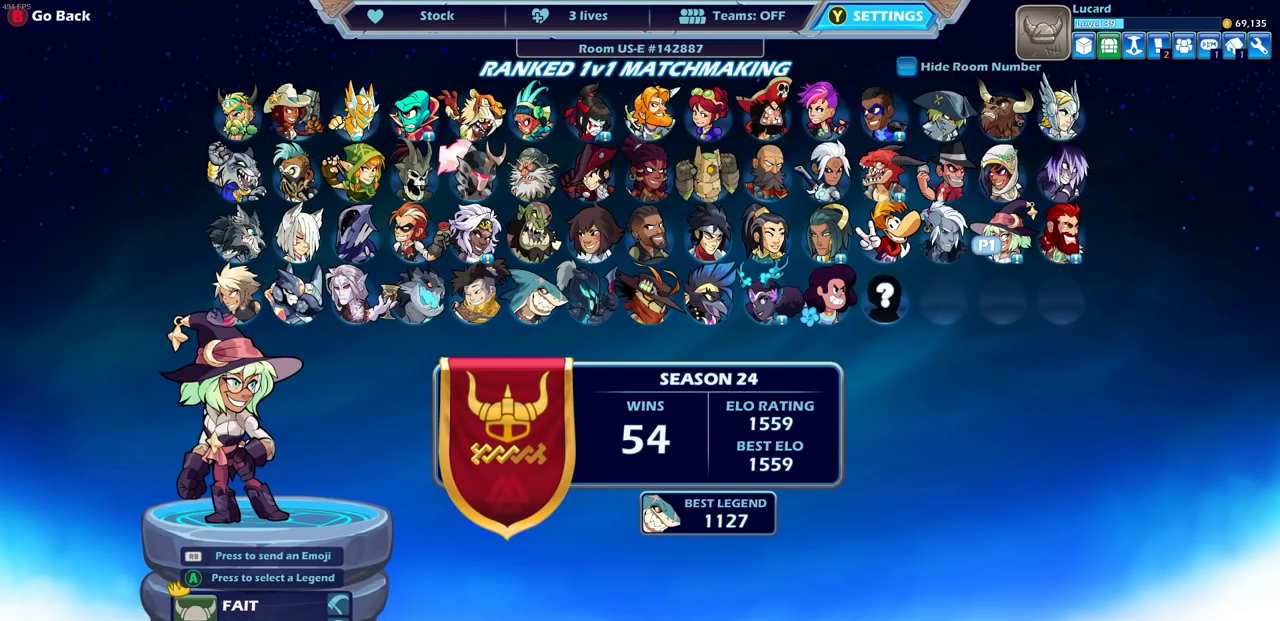
{"buttons": [], "left_stick": "center", "right_stick": "center", "events": []}
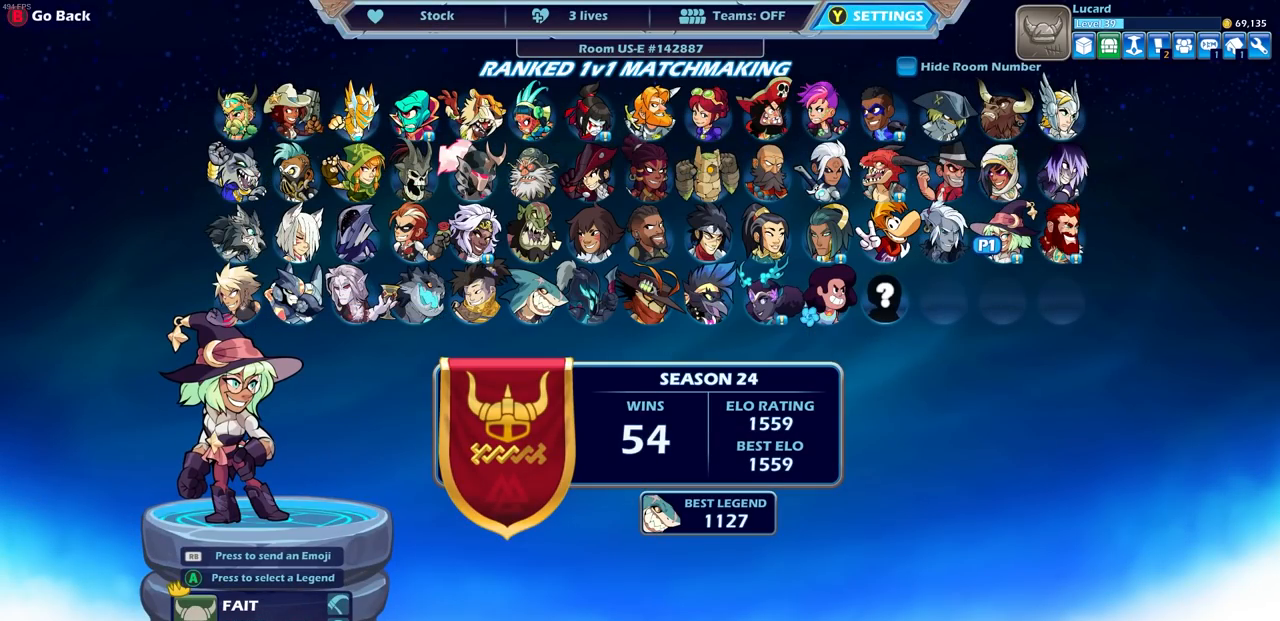
{"buttons": [], "left_stick": "center", "right_stick": "center", "events": []}